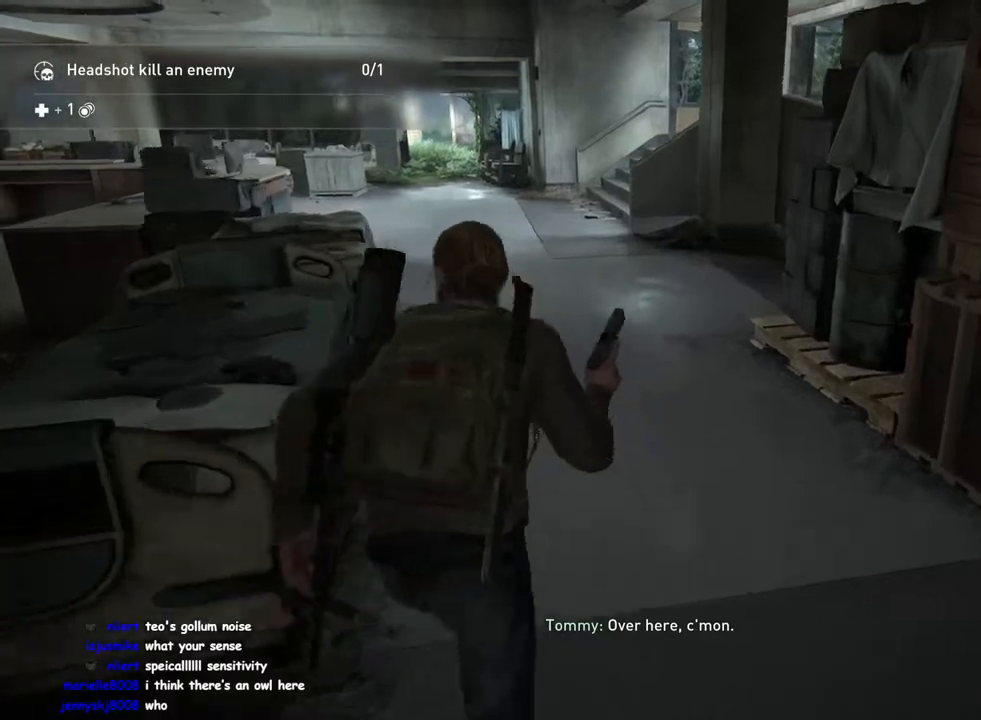
Gameplay with a controller (PlayStation layout); each line is a JSON object with the inputs held at the frame after it. "events" lists button and stick changes between this image and that frame as [ms after this image, input, new state], when the widget could be followed in between.
{"buttons": ["R2"], "left_stick": "up", "right_stick": "center", "events": [[17, "R2", "down"], [167, "right_stick", "center"], [200, "R2", "up"], [217, "DPAD_RIGHT", "down"], [267, "L1", "up"], [350, "DPAD_RIGHT", "up"], [467, "R2", "down"]]}
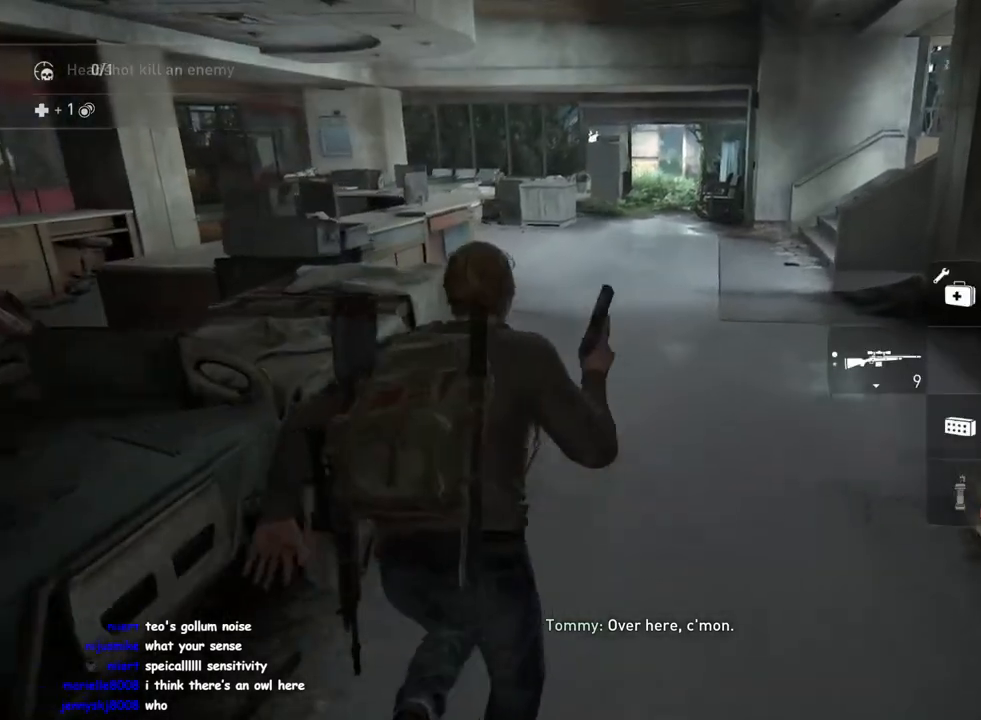
{"buttons": [], "left_stick": "center", "right_stick": "center", "events": [[133, "R2", "up"], [383, "left_stick", "center"]]}
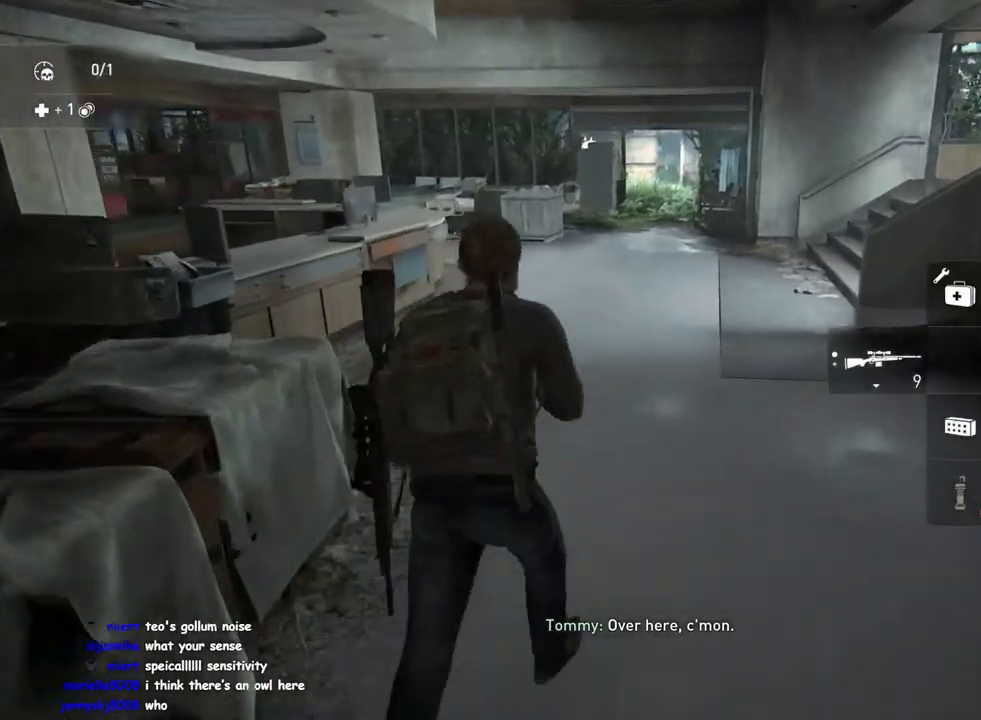
{"buttons": [], "left_stick": "left", "right_stick": "center", "events": [[17, "DPAD_LEFT", "down"], [150, "DPAD_LEFT", "up"], [483, "left_stick", "left"]]}
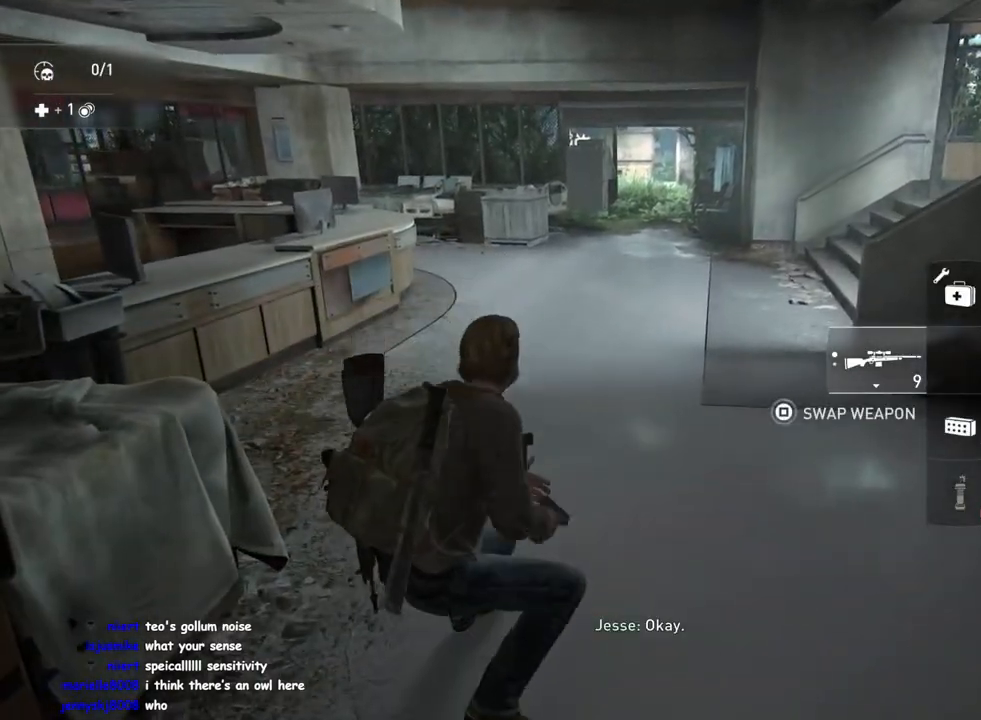
{"buttons": [], "left_stick": "center", "right_stick": "up", "events": [[33, "L2", "down"], [50, "right_stick", "up"], [133, "left_stick", "center"], [467, "L2", "up"]]}
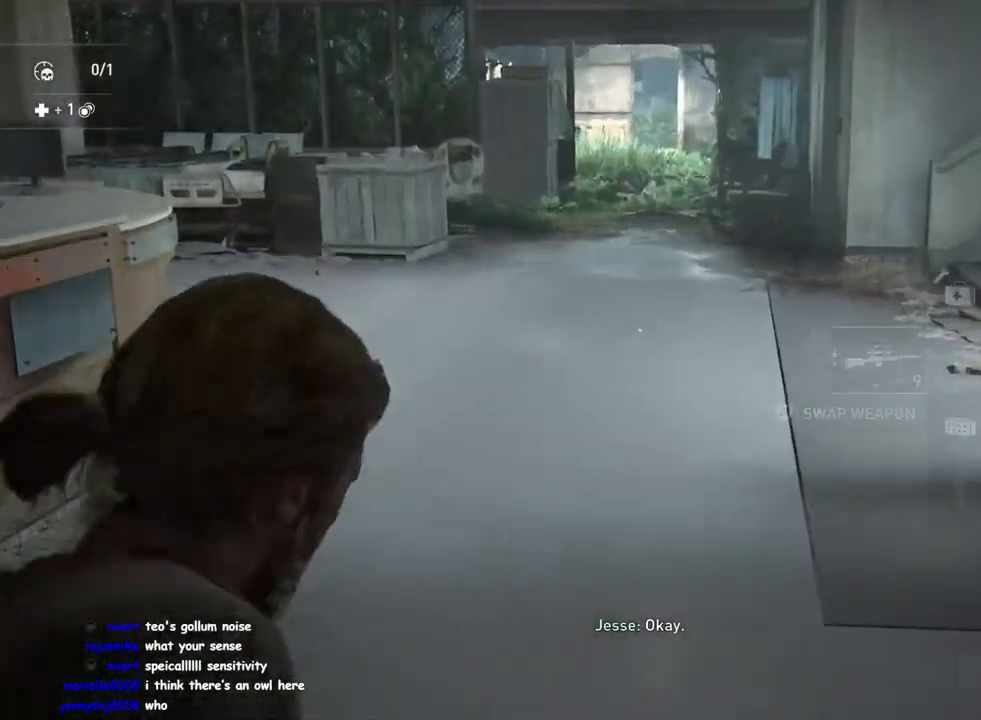
{"buttons": ["L2"], "left_stick": "center", "right_stick": "up", "events": [[117, "right_stick", "center"], [283, "L2", "down"], [467, "right_stick", "up"]]}
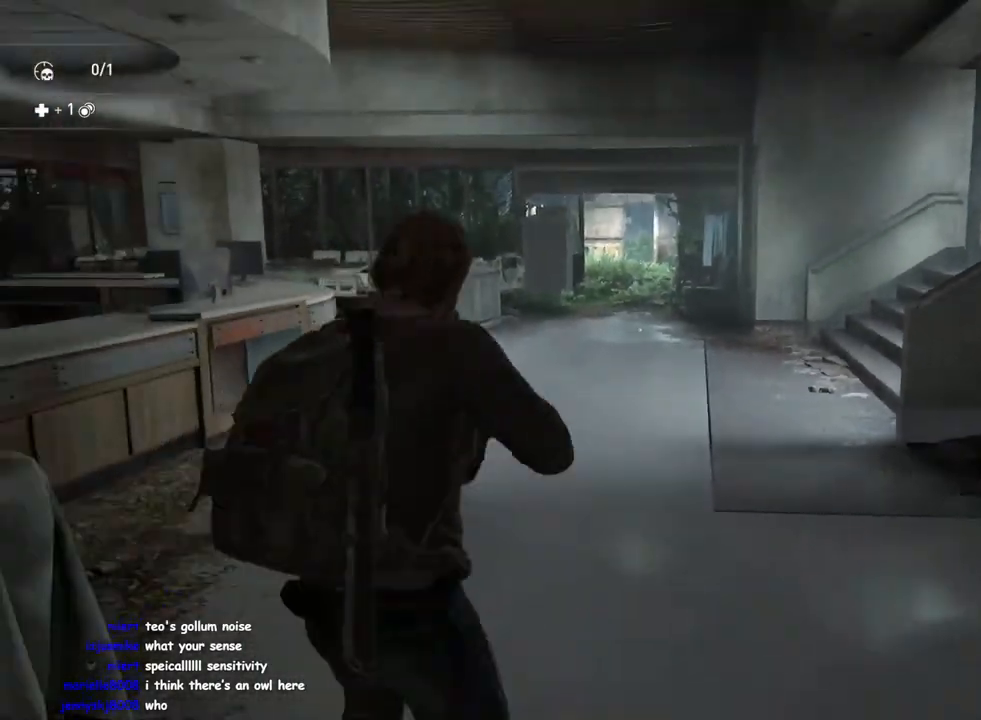
{"buttons": ["L2"], "left_stick": "center", "right_stick": "center", "events": [[183, "right_stick", "center"], [300, "CROSS", "down"], [400, "CROSS", "up"]]}
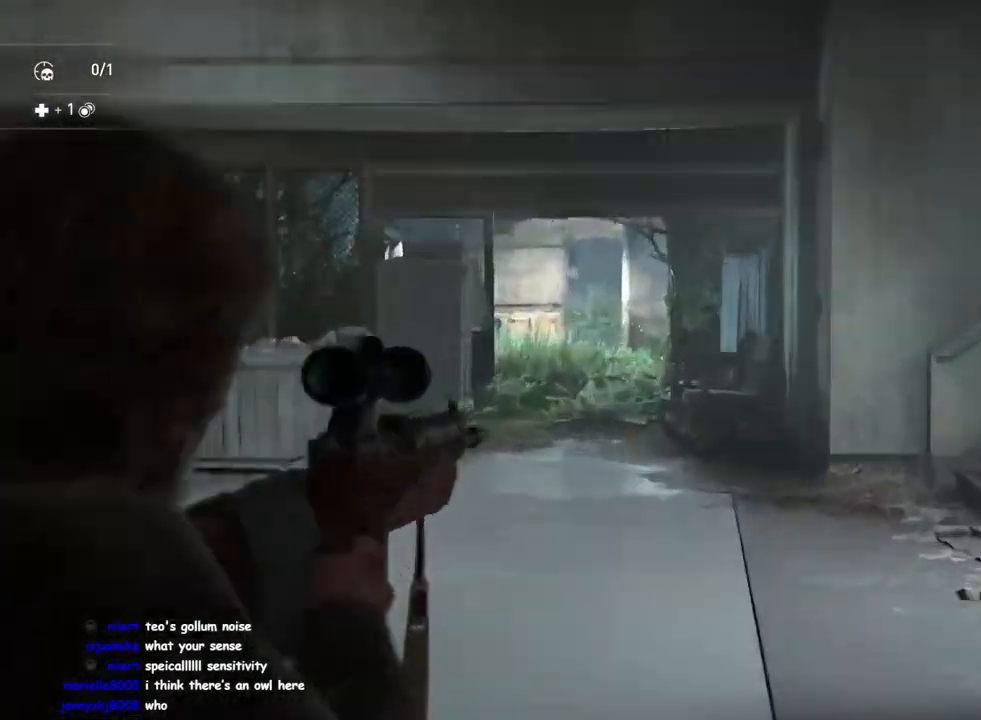
{"buttons": ["L2"], "left_stick": "center", "right_stick": "right", "events": [[17, "right_stick", "left"], [300, "right_stick", "down-left"], [417, "right_stick", "down-right"], [483, "right_stick", "right"]]}
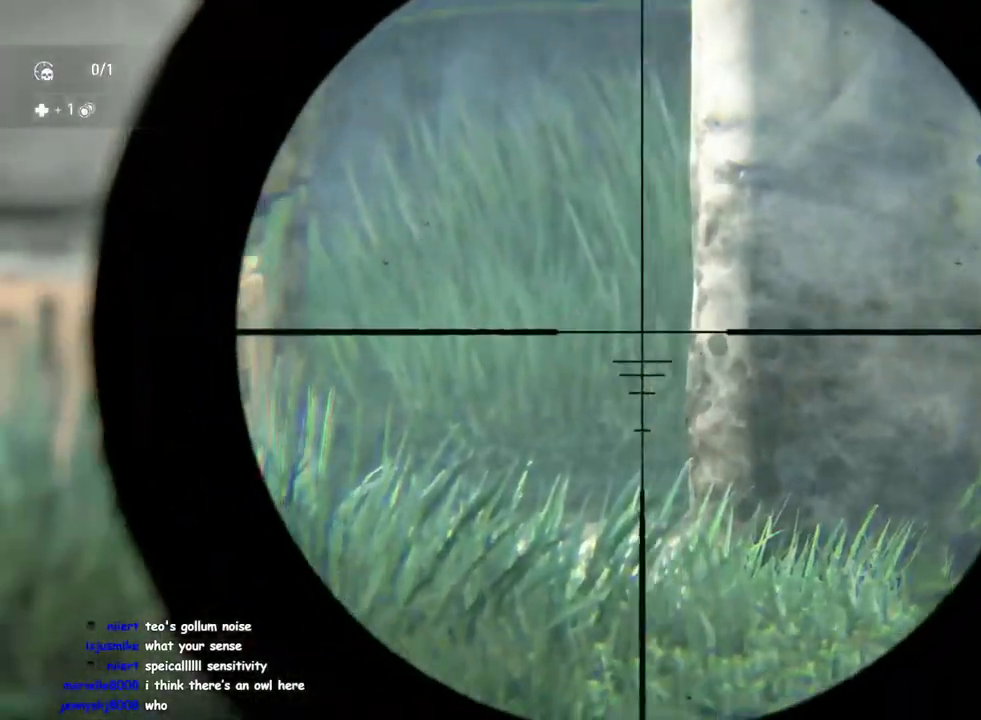
{"buttons": ["L2"], "left_stick": "center", "right_stick": "left", "events": [[17, "right_stick", "up-right"], [250, "right_stick", "up-left"], [433, "right_stick", "left"]]}
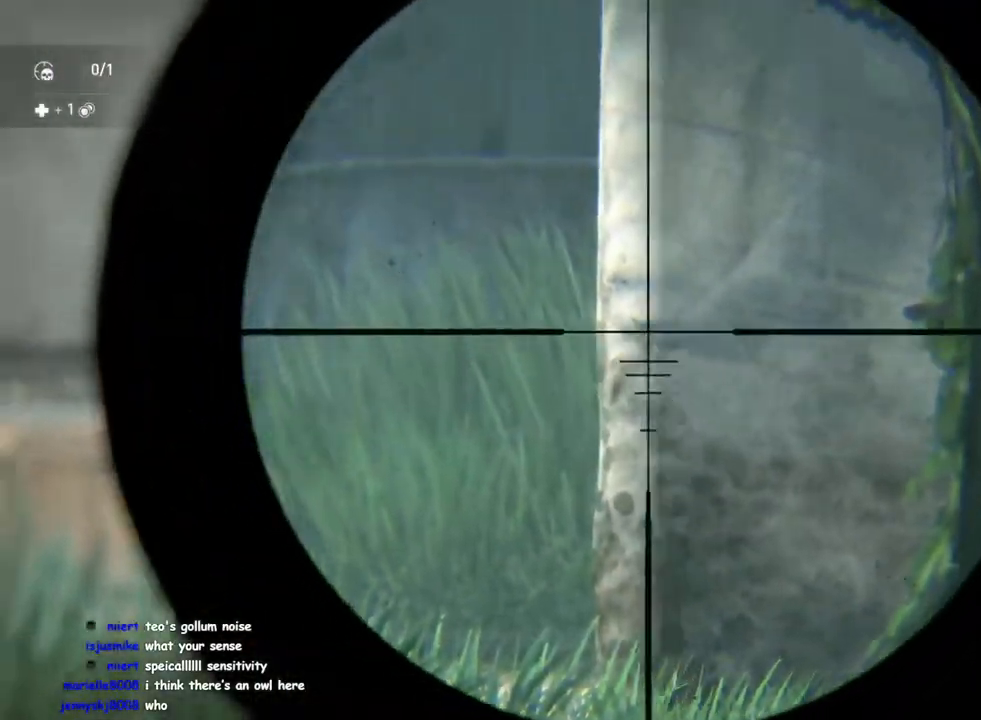
{"buttons": [], "left_stick": "center", "right_stick": "center", "events": [[17, "right_stick", "down-left"], [100, "right_stick", "center"], [133, "L2", "up"], [317, "START", "down"], [467, "START", "up"]]}
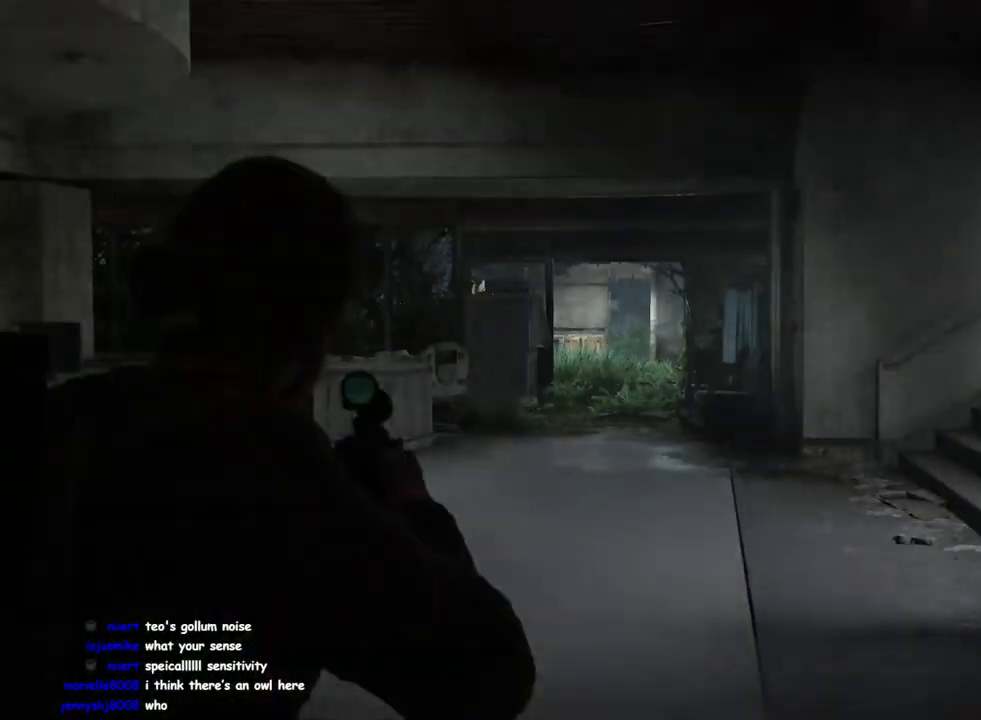
{"buttons": [], "left_stick": "center", "right_stick": "center", "events": [[217, "CROSS", "down"], [350, "CROSS", "up"]]}
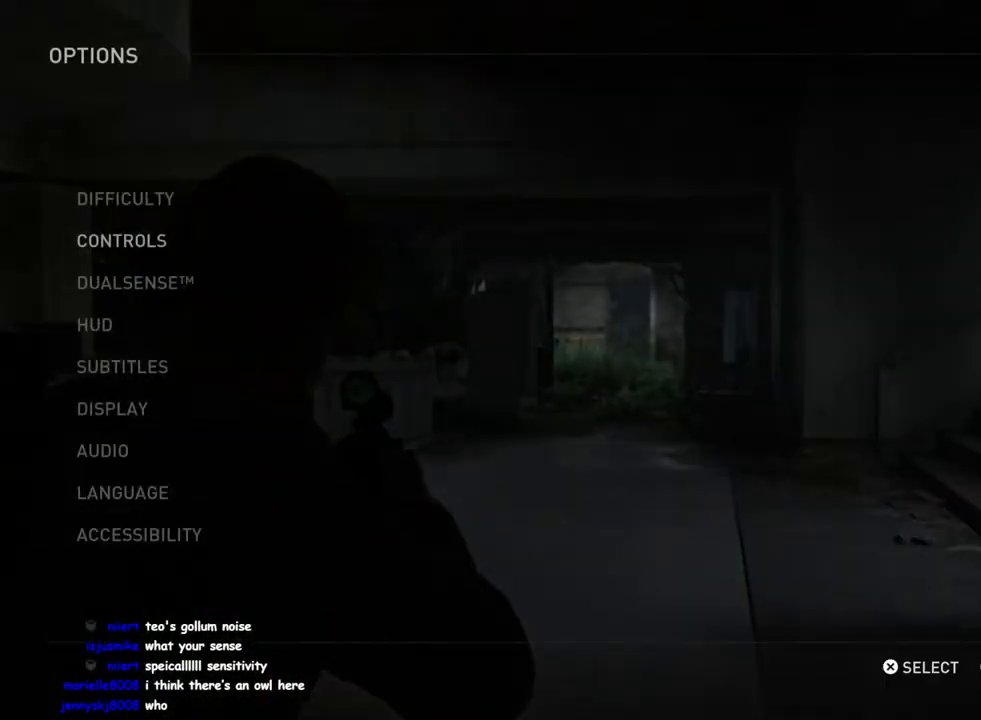
{"buttons": ["CROSS"], "left_stick": "center", "right_stick": "center", "events": [[433, "CROSS", "down"]]}
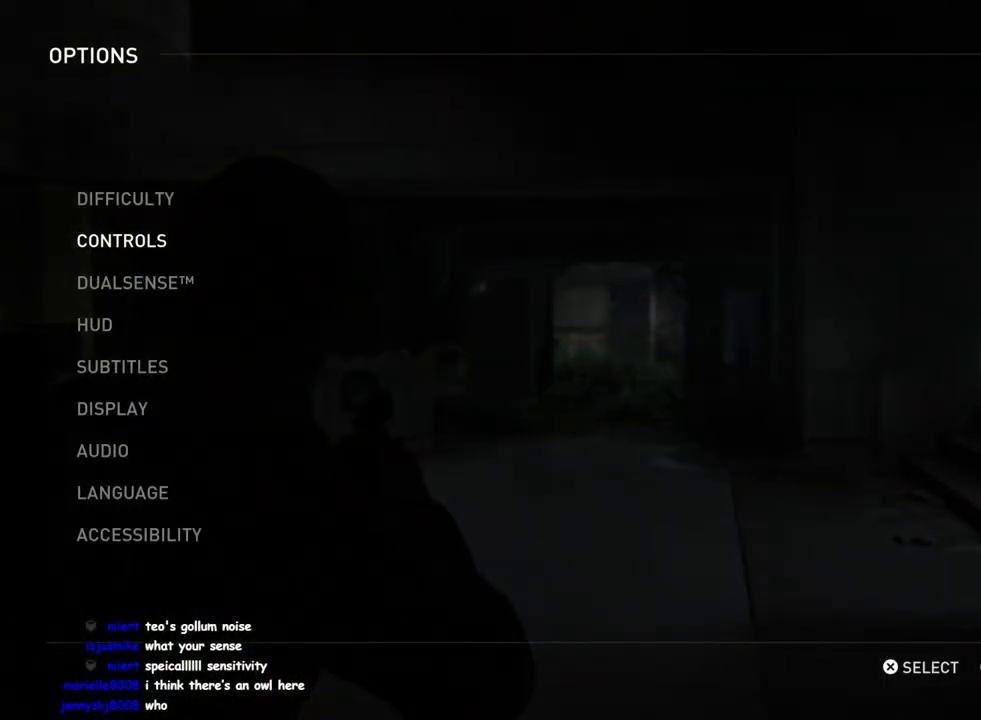
{"buttons": [], "left_stick": "center", "right_stick": "center", "events": [[83, "CROSS", "up"]]}
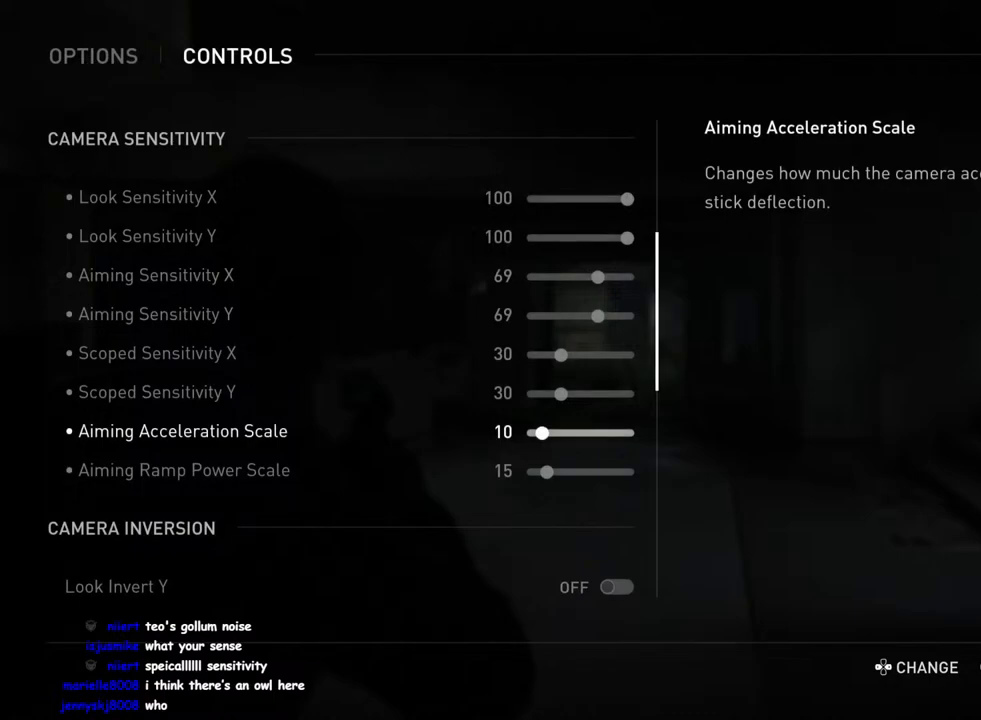
{"buttons": ["DPAD_UP"], "left_stick": "center", "right_stick": "center", "events": [[433, "DPAD_UP", "down"]]}
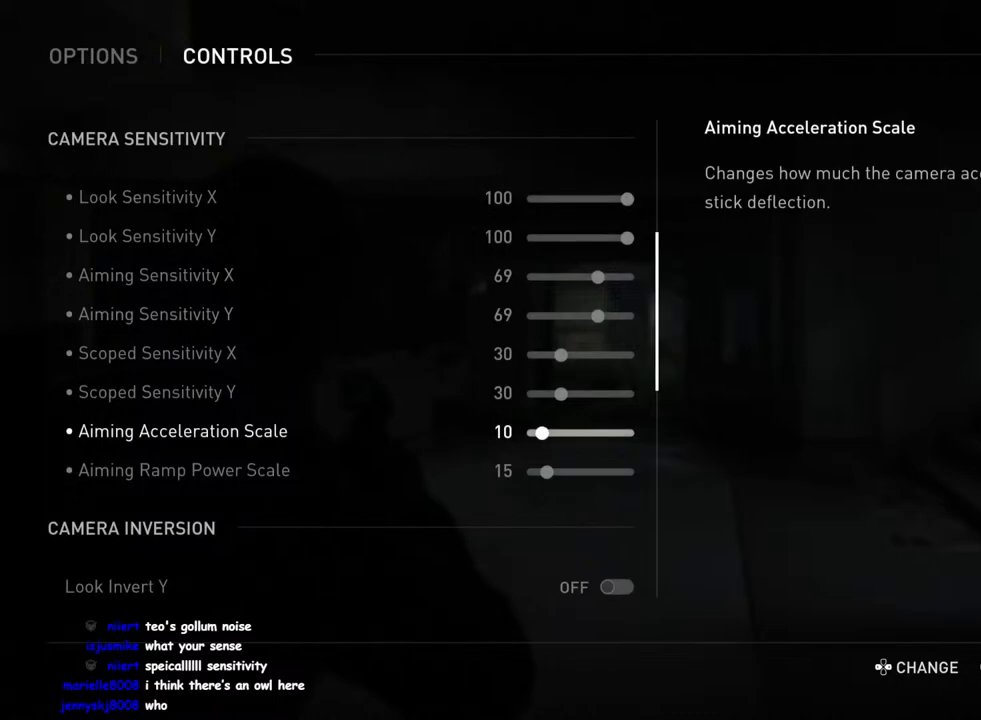
{"buttons": ["DPAD_RIGHT"], "left_stick": "center", "right_stick": "center", "events": [[50, "DPAD_UP", "up"], [233, "DPAD_RIGHT", "down"]]}
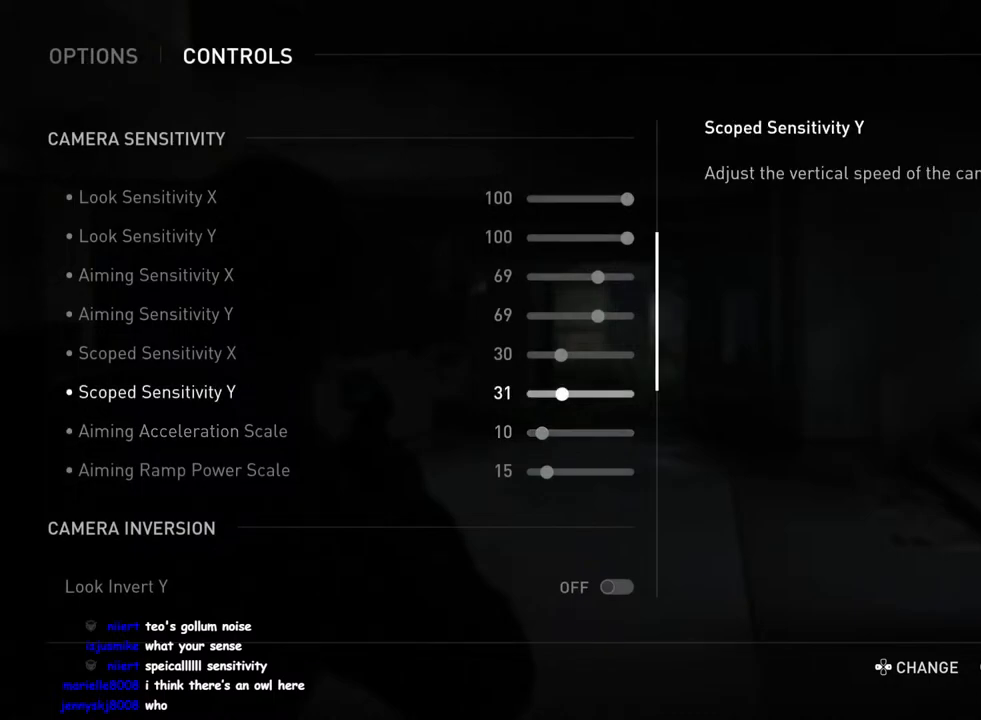
{"buttons": ["DPAD_RIGHT"], "left_stick": "center", "right_stick": "center", "events": []}
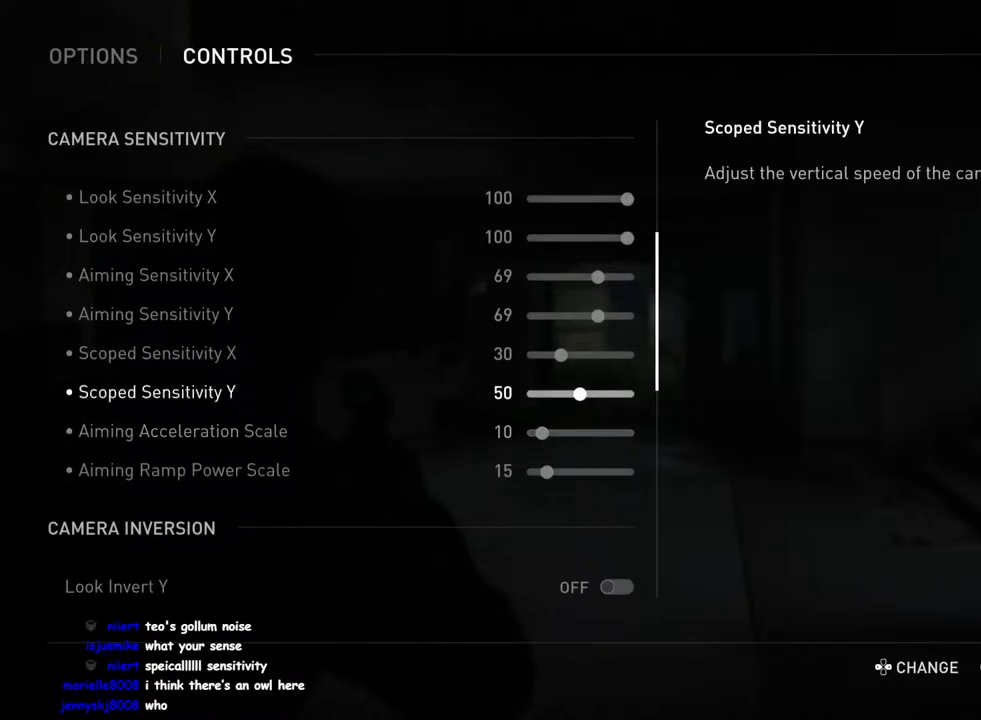
{"buttons": ["DPAD_RIGHT"], "left_stick": "center", "right_stick": "center", "events": [[83, "DPAD_RIGHT", "up"], [450, "DPAD_RIGHT", "down"]]}
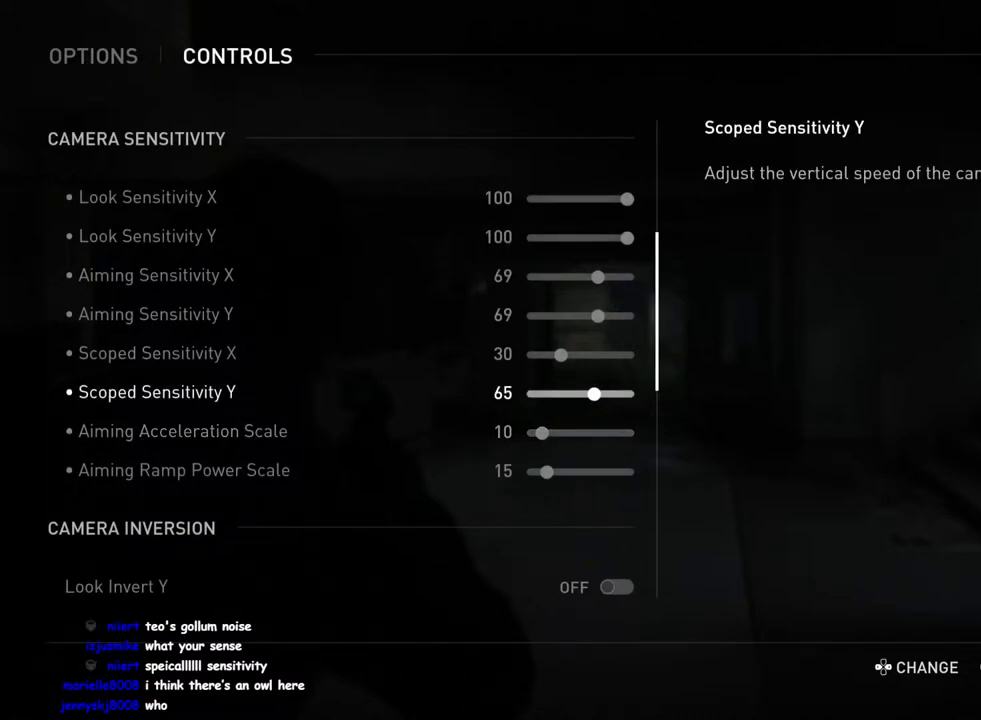
{"buttons": [], "left_stick": "center", "right_stick": "center", "events": [[50, "DPAD_RIGHT", "up"], [150, "DPAD_RIGHT", "down"], [233, "DPAD_RIGHT", "up"], [333, "DPAD_RIGHT", "down"], [500, "DPAD_RIGHT", "up"]]}
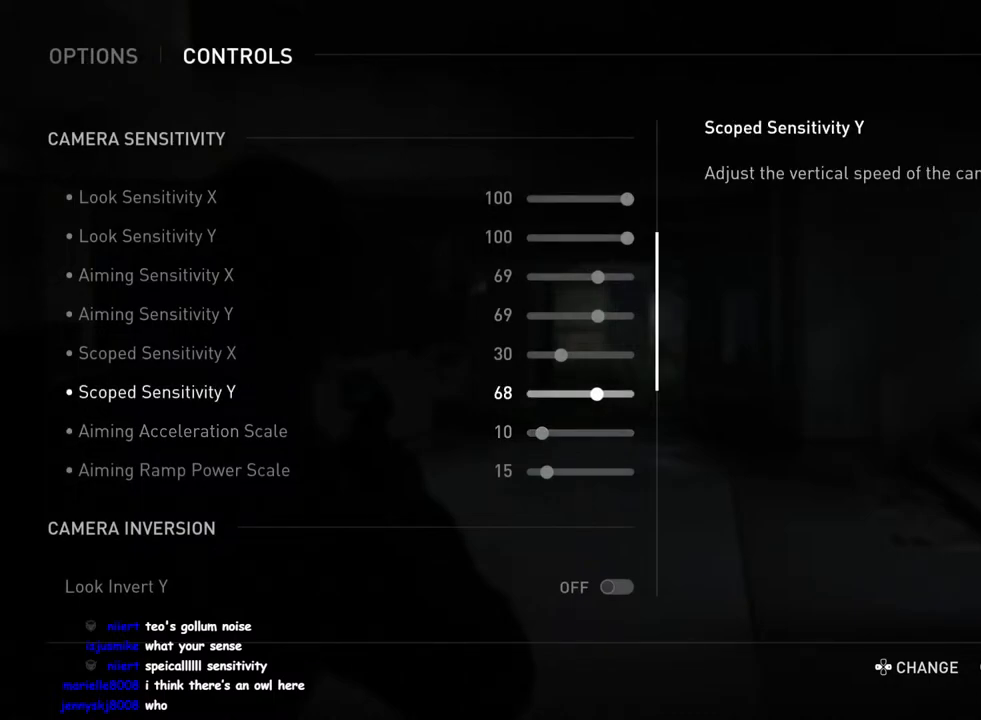
{"buttons": [], "left_stick": "center", "right_stick": "center", "events": [[100, "DPAD_RIGHT", "down"], [183, "DPAD_RIGHT", "up"], [350, "DPAD_UP", "down"], [433, "DPAD_UP", "up"]]}
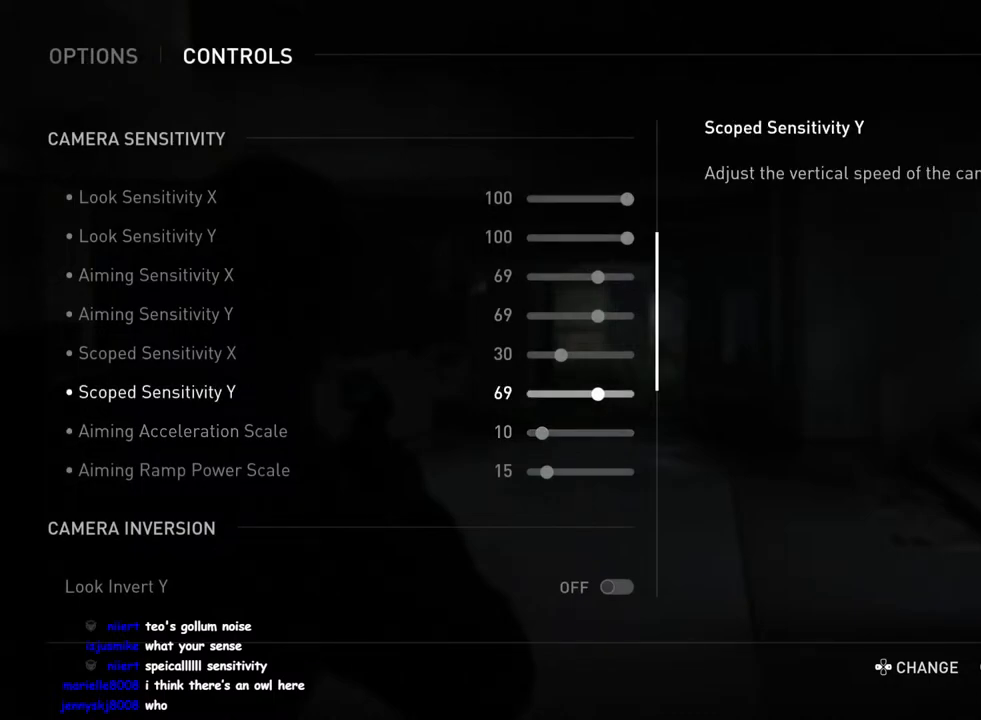
{"buttons": ["DPAD_RIGHT"], "left_stick": "center", "right_stick": "center", "events": [[50, "DPAD_RIGHT", "down"]]}
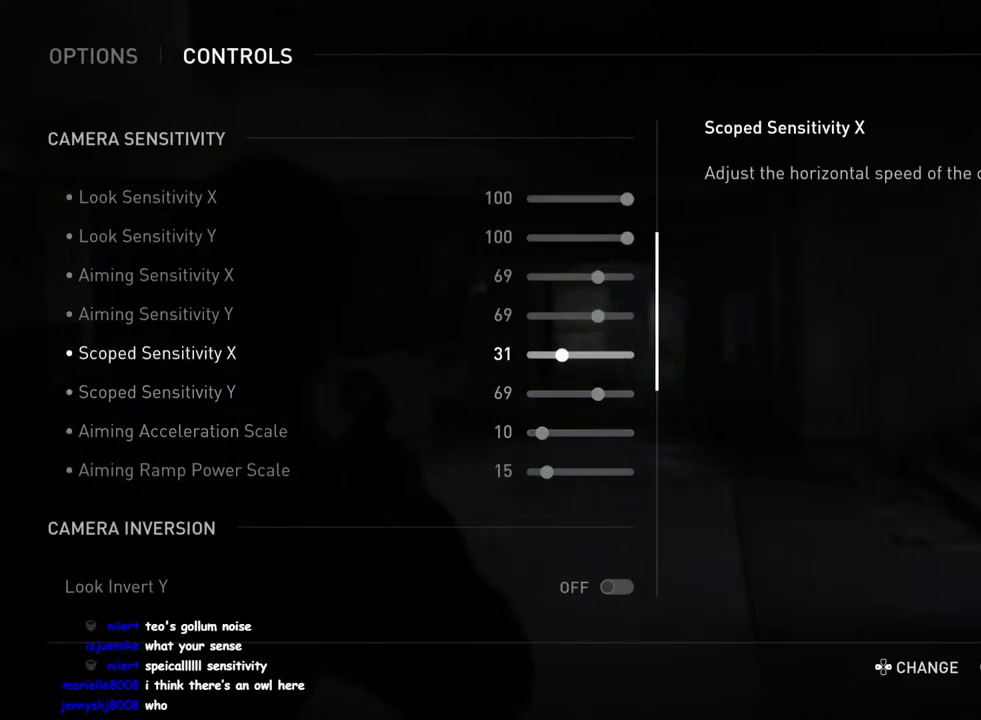
{"buttons": [], "left_stick": "center", "right_stick": "center", "events": [[350, "DPAD_RIGHT", "up"]]}
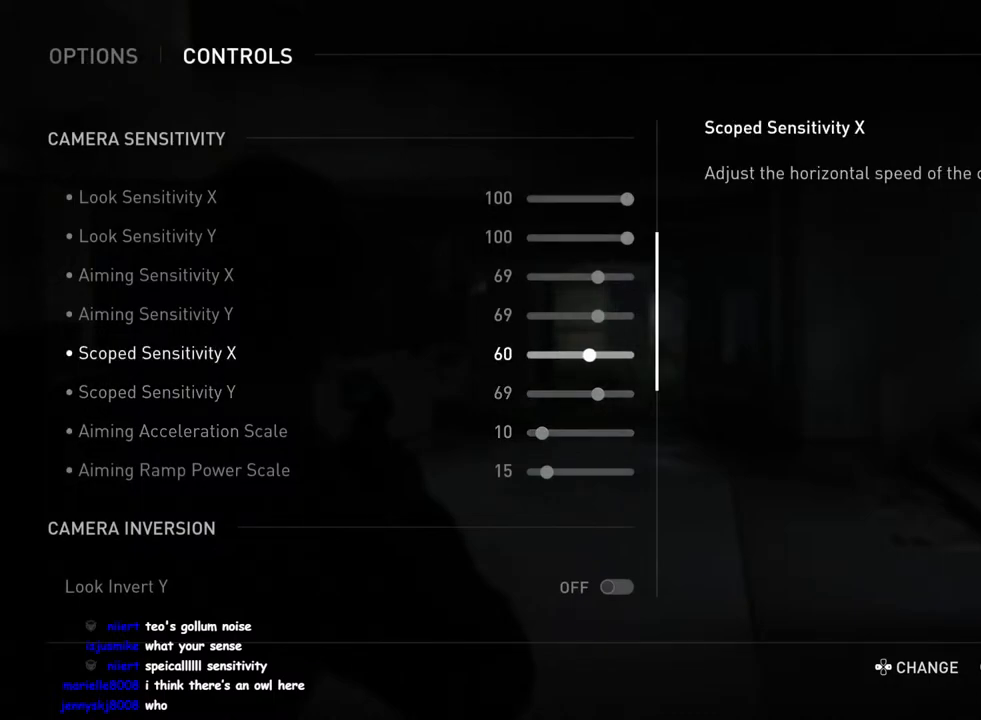
{"buttons": ["DPAD_RIGHT"], "left_stick": "center", "right_stick": "center", "events": [[67, "DPAD_RIGHT", "down"], [200, "DPAD_RIGHT", "up"], [300, "DPAD_RIGHT", "down"], [417, "DPAD_RIGHT", "up"], [500, "DPAD_RIGHT", "down"]]}
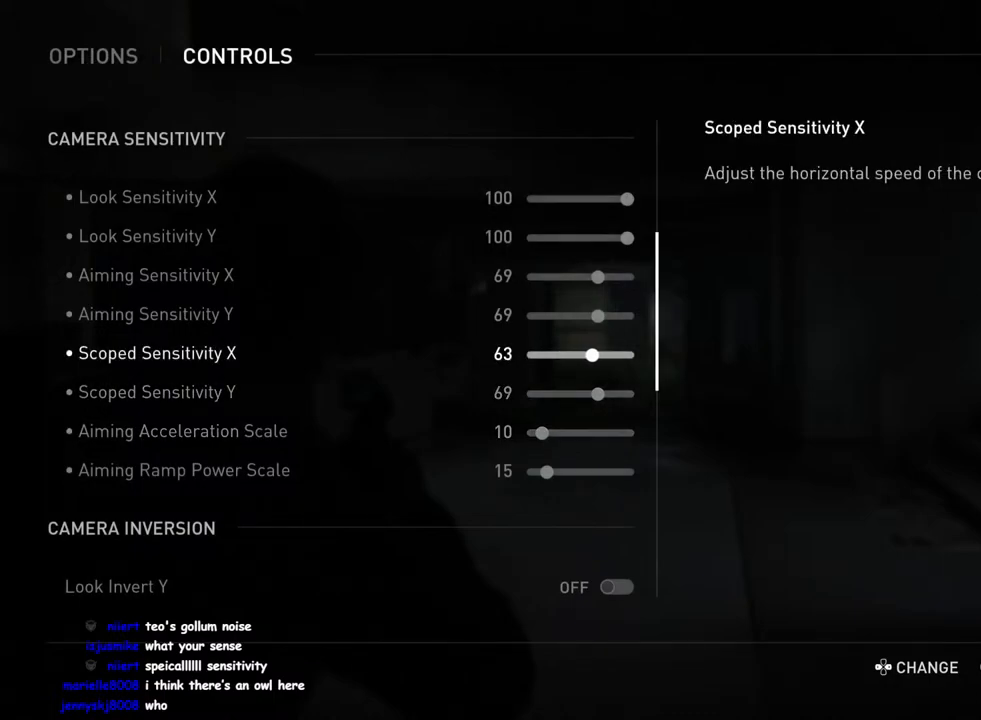
{"buttons": [], "left_stick": "center", "right_stick": "center", "events": [[117, "DPAD_RIGHT", "up"], [233, "DPAD_RIGHT", "down"], [350, "DPAD_RIGHT", "up"]]}
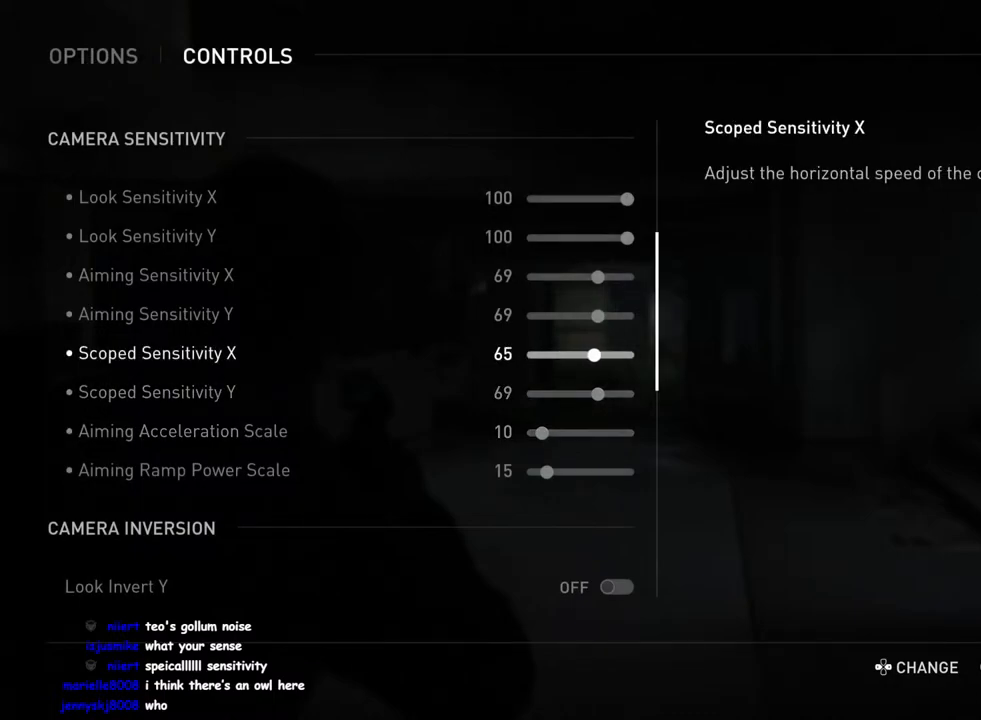
{"buttons": ["DPAD_RIGHT"], "left_stick": "center", "right_stick": "center", "events": [[117, "DPAD_RIGHT", "down"], [267, "DPAD_RIGHT", "up"], [350, "DPAD_RIGHT", "down"]]}
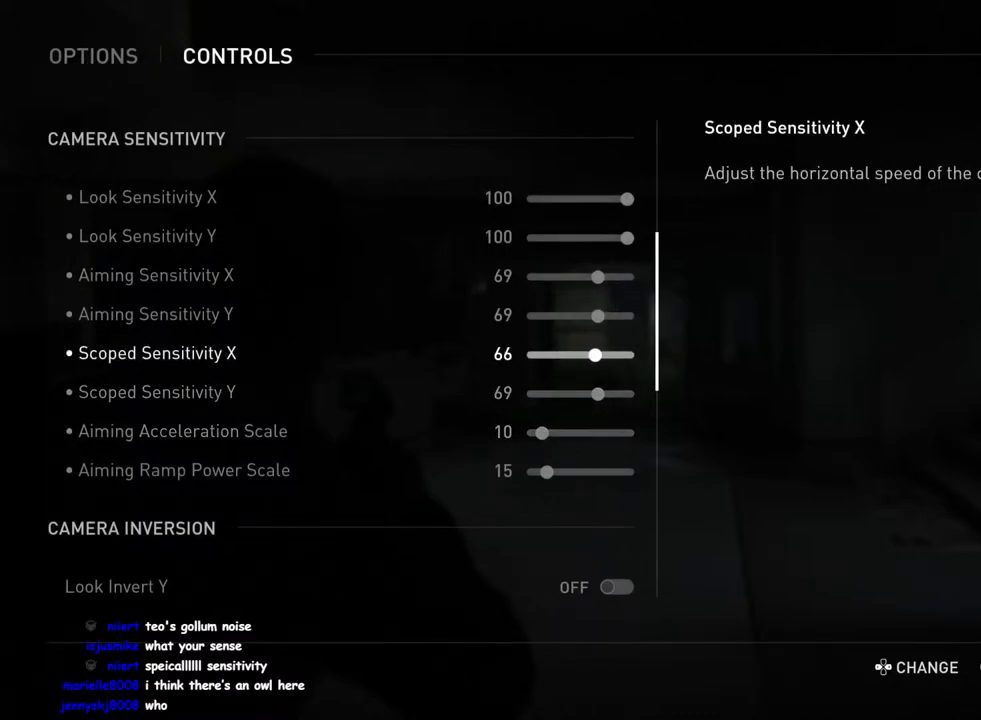
{"buttons": ["DPAD_RIGHT"], "left_stick": "center", "right_stick": "center", "events": [[17, "DPAD_RIGHT", "up"], [250, "DPAD_RIGHT", "down"], [417, "DPAD_RIGHT", "up"], [483, "DPAD_RIGHT", "down"]]}